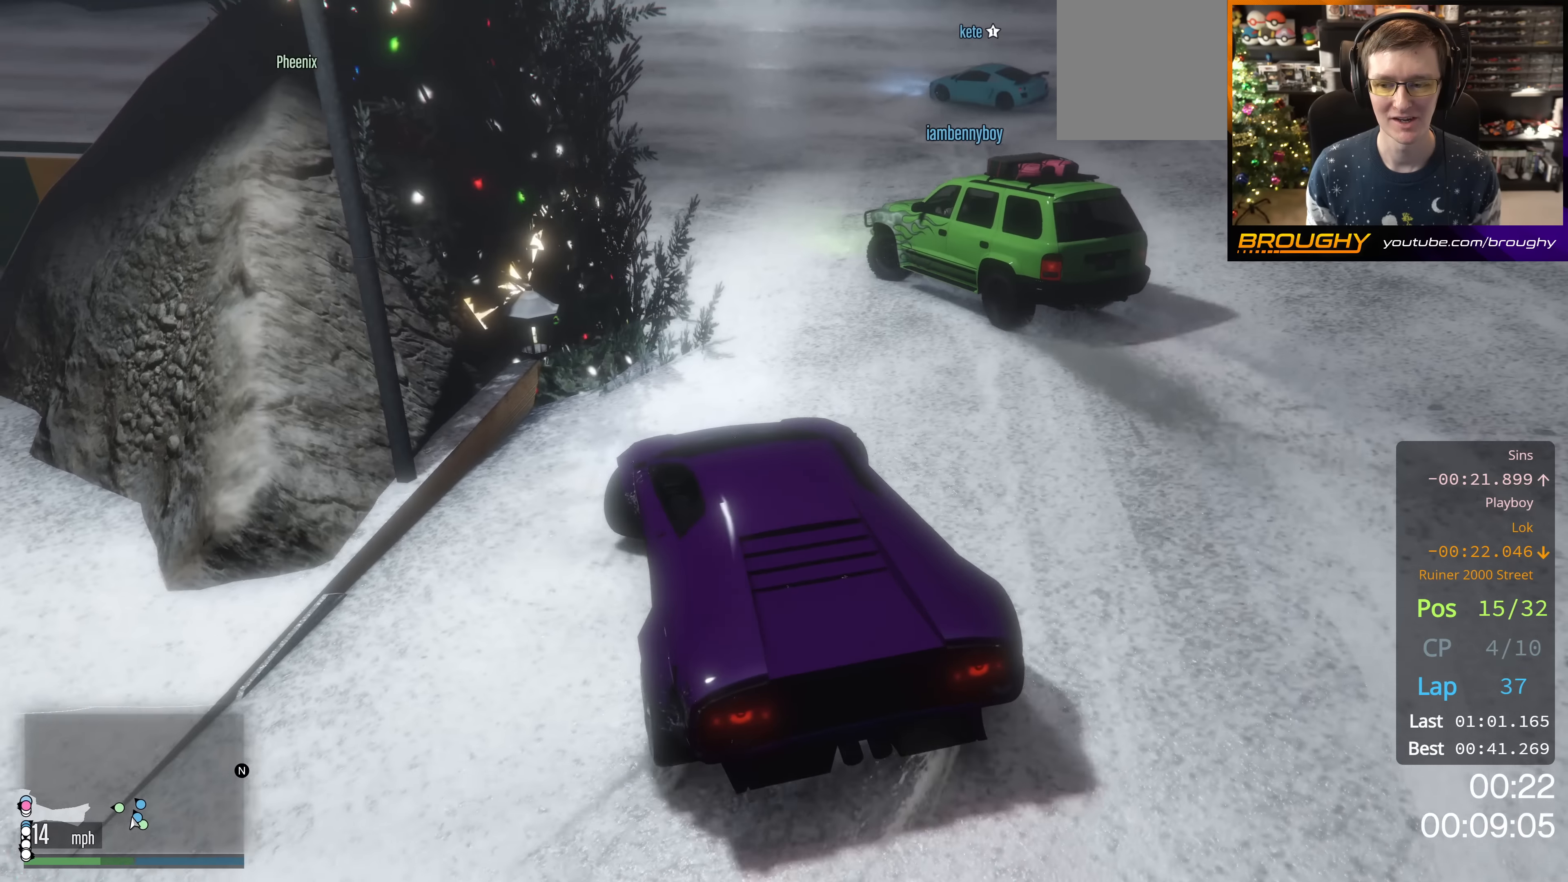
Gameplay with a controller (Xbox layout); each line is a JSON object with the inputs held at the frame after it. "events" lists button and stick changes between this image and that frame as [ms after this image, input, new state], when the widget could be followed in between.
{"buttons": ["R2"], "left_stick": "down-right", "right_stick": "left", "events": [[133, "R2", "up"], [350, "R2", "down"]]}
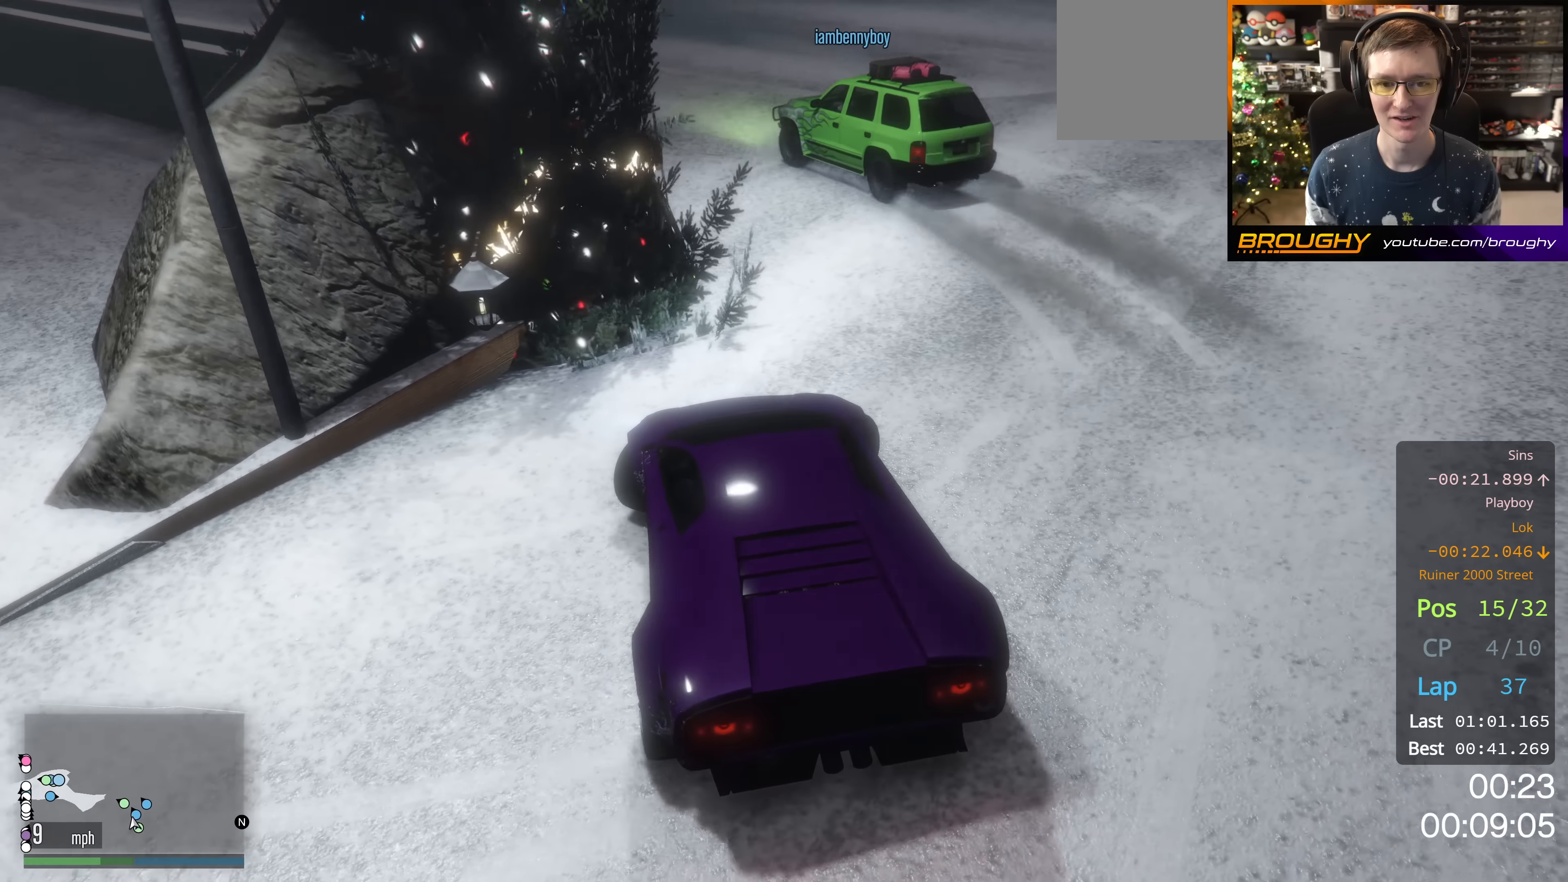
{"buttons": ["R2"], "left_stick": "down-right", "right_stick": "left", "events": [[167, "R2", "up"], [301, "R2", "down"]]}
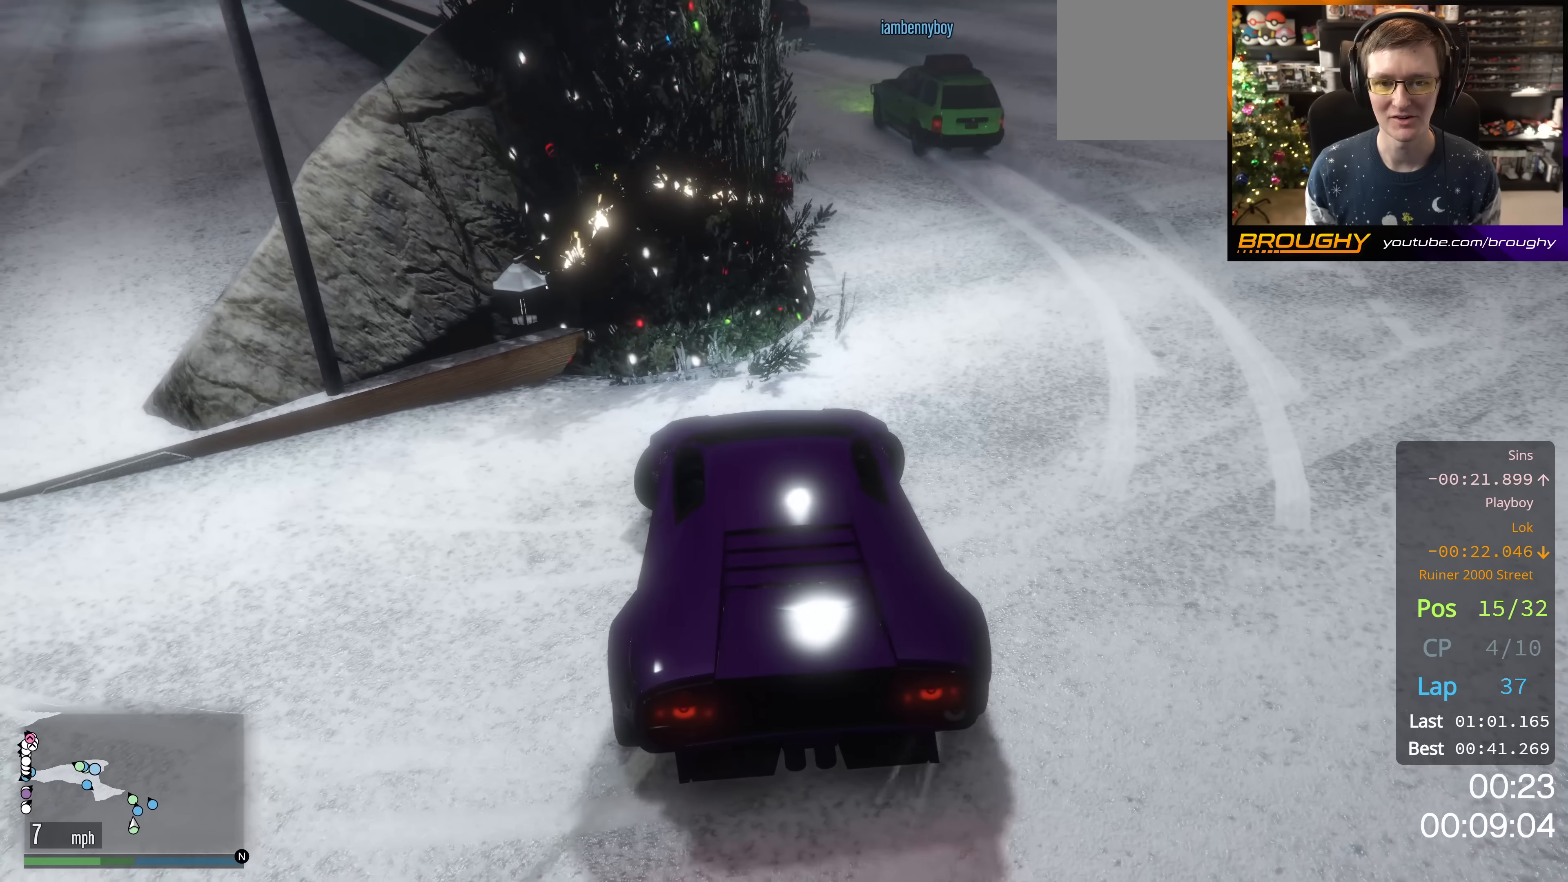
{"buttons": ["R2"], "left_stick": "down-right", "right_stick": "left", "events": []}
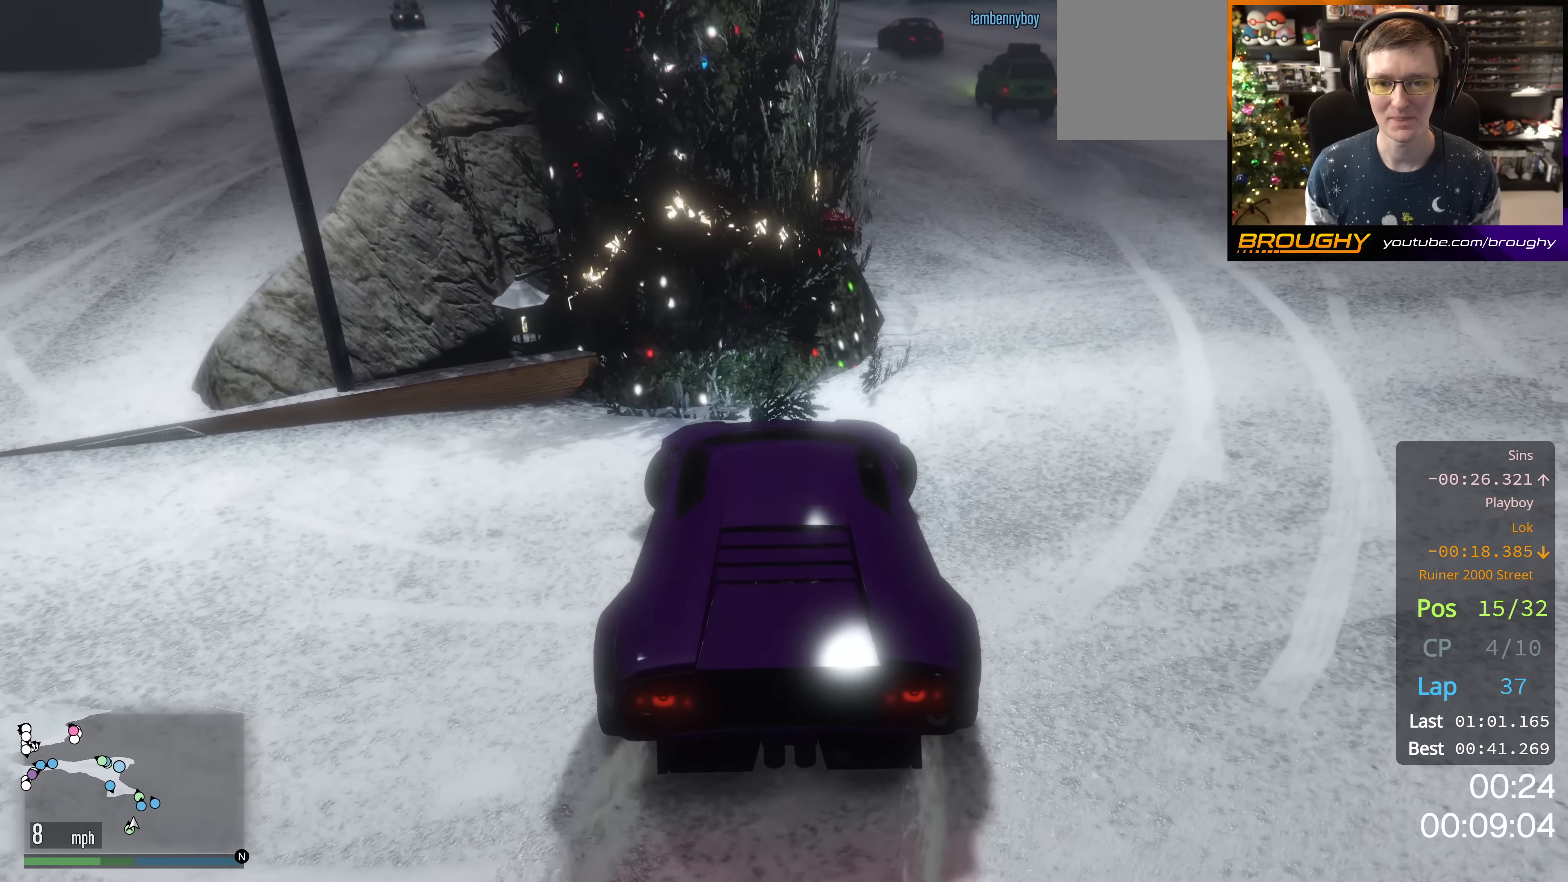
{"buttons": ["R2"], "left_stick": "down-right", "right_stick": "left", "events": []}
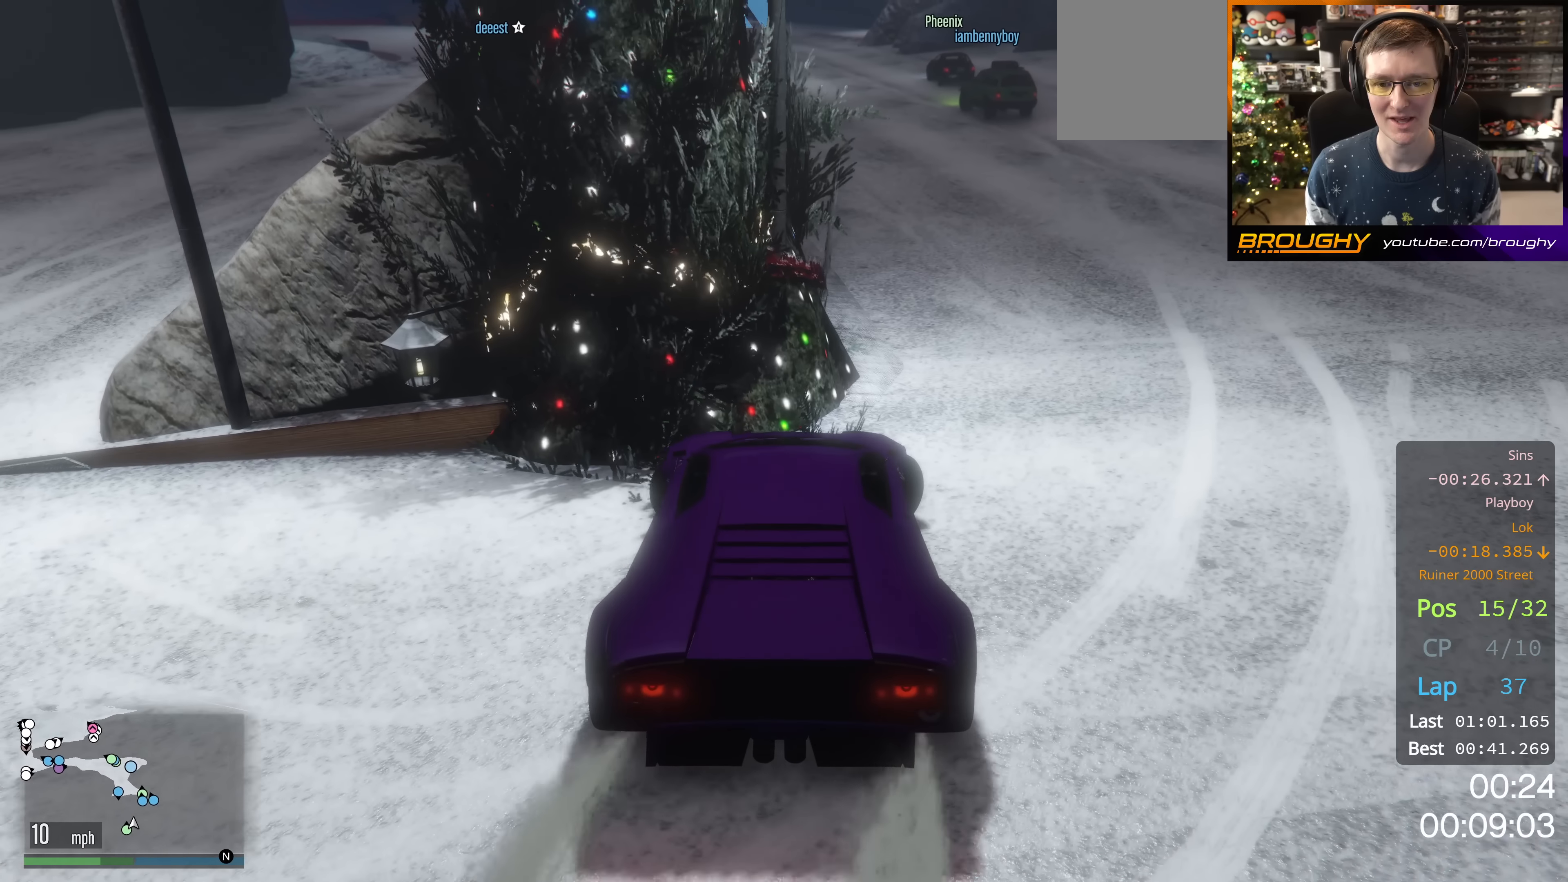
{"buttons": ["R2"], "left_stick": "center", "right_stick": "left", "events": [[317, "left_stick", "center"]]}
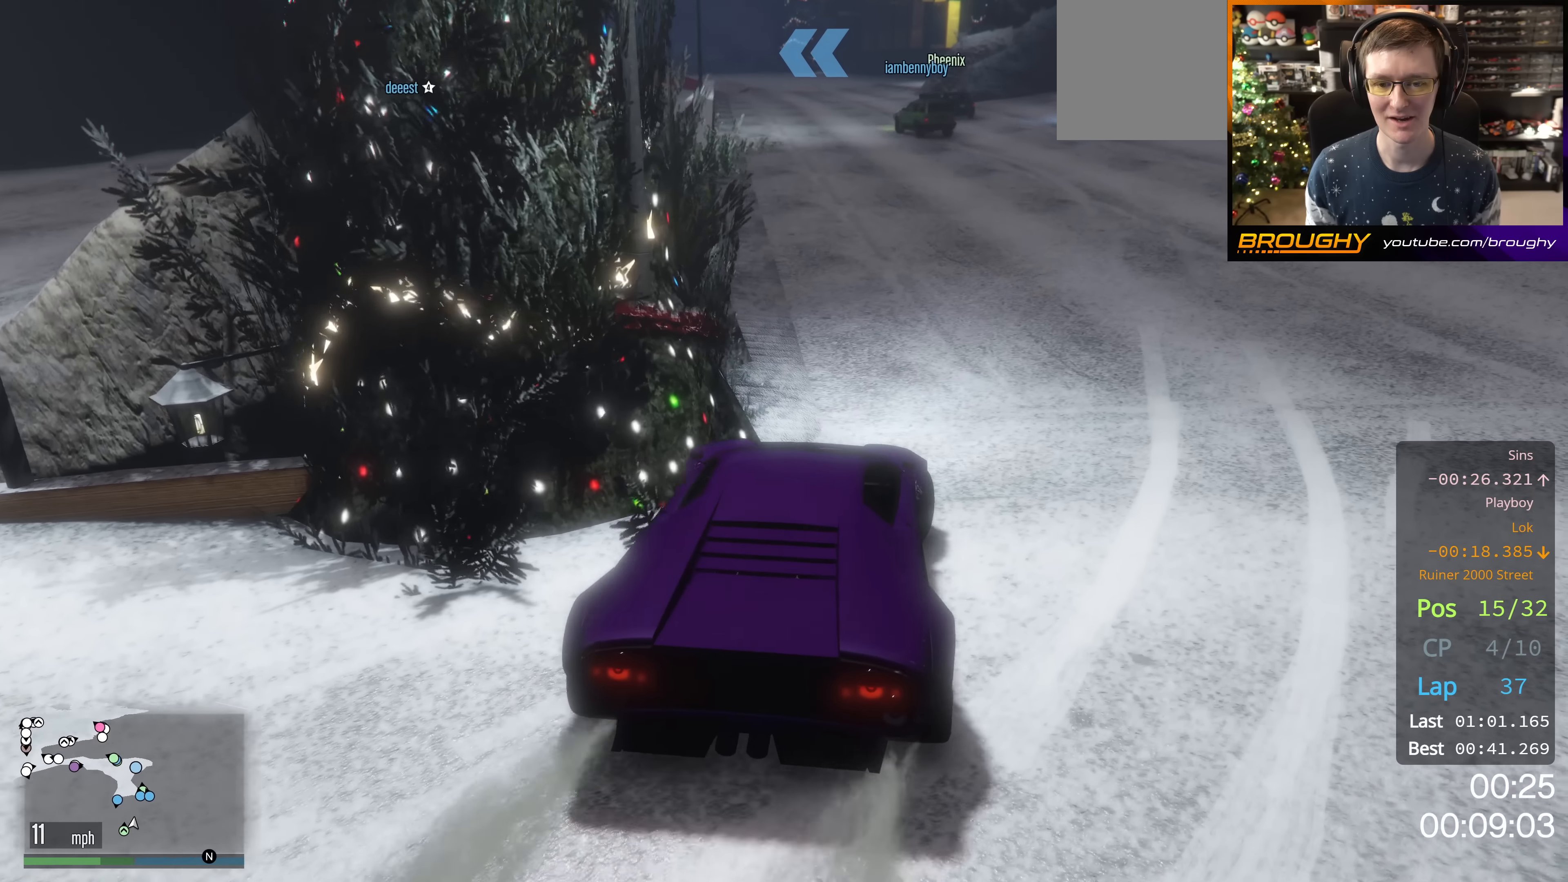
{"buttons": ["R2"], "left_stick": "center", "right_stick": "left", "events": []}
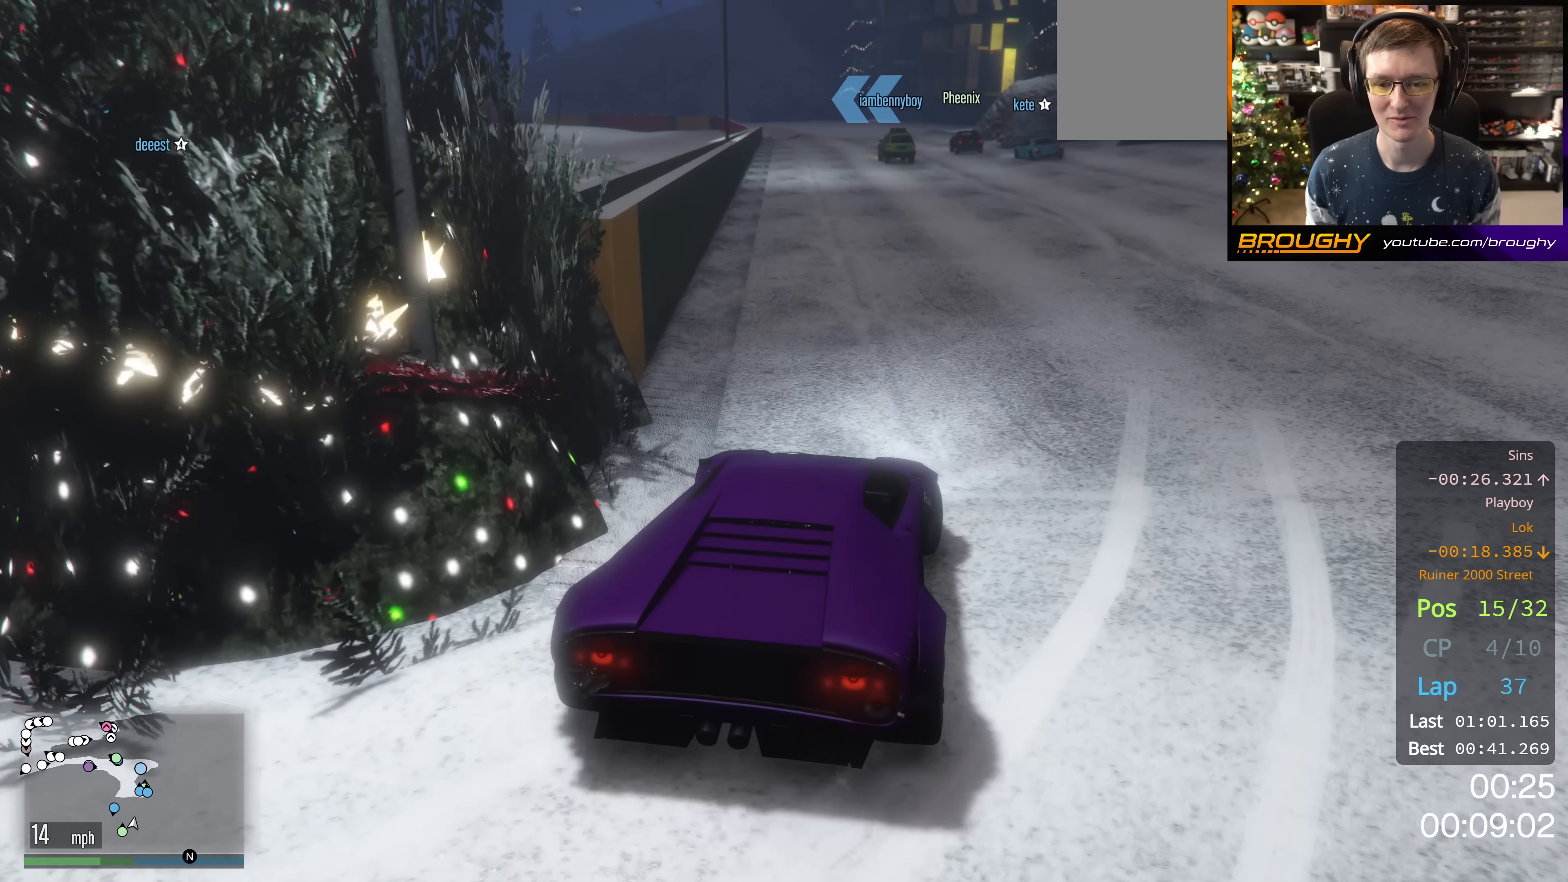
{"buttons": ["R2"], "left_stick": "center", "right_stick": "left", "events": [[167, "left_stick", "right"], [317, "left_stick", "center"]]}
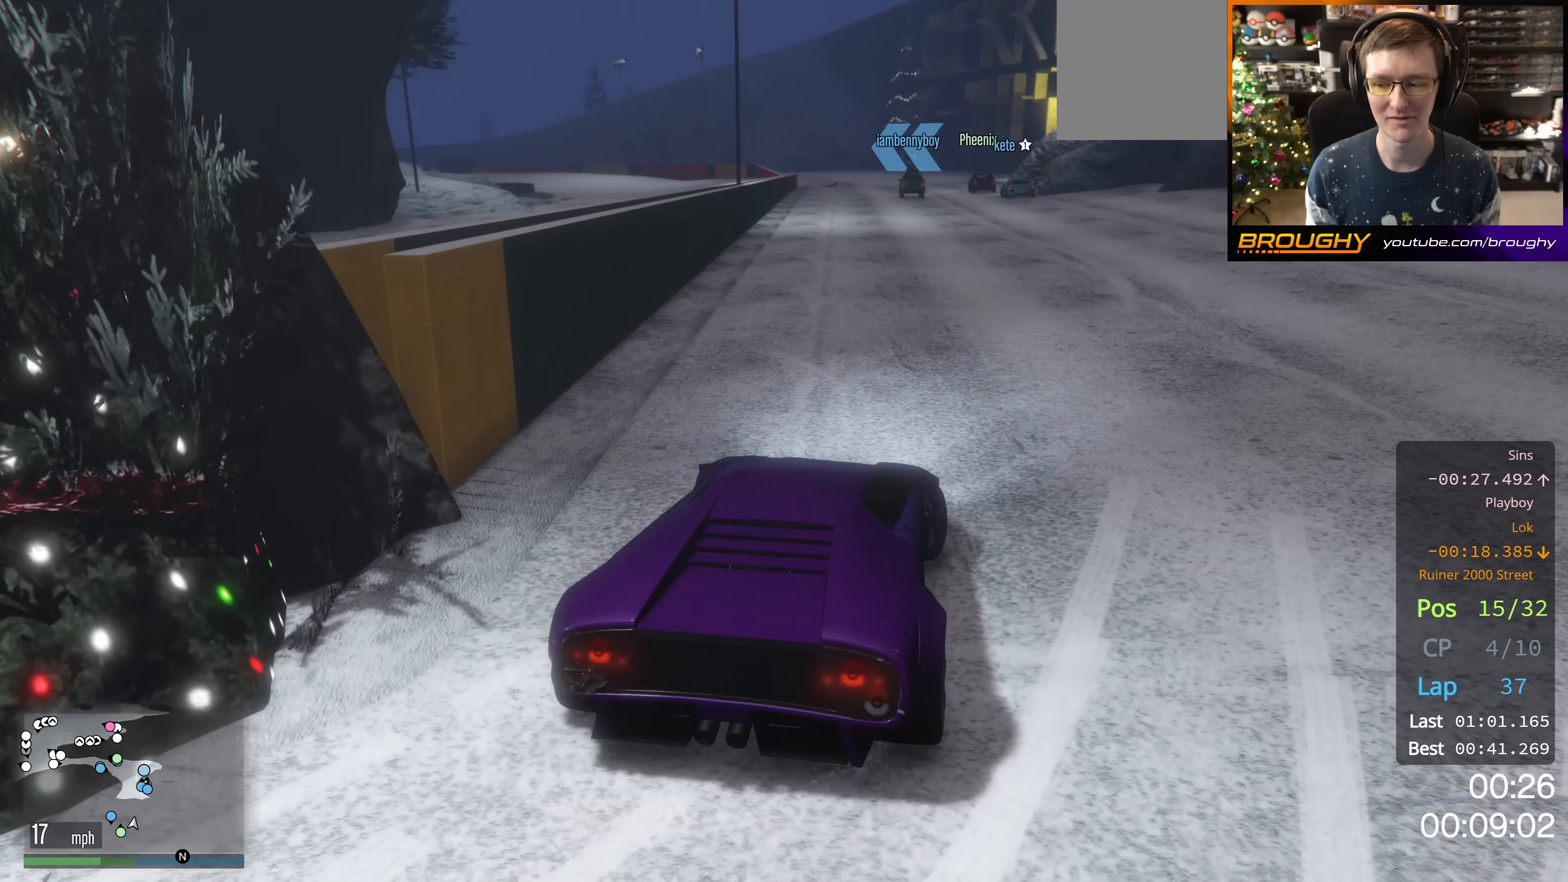
{"buttons": ["R2"], "left_stick": "center", "right_stick": "left", "events": []}
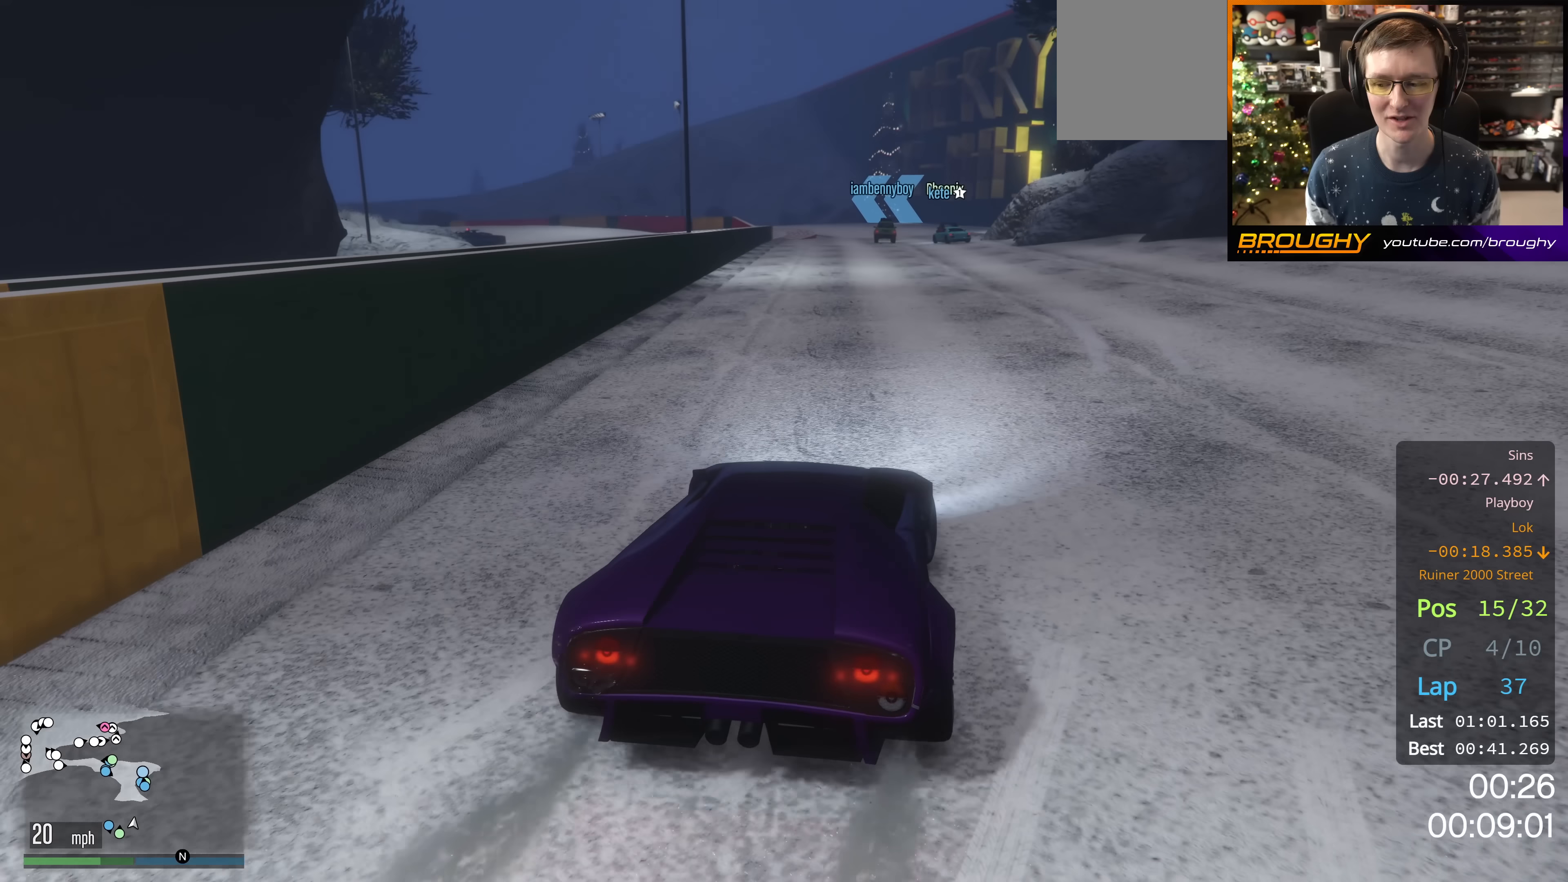
{"buttons": ["R2"], "left_stick": "right", "right_stick": "left", "events": [[401, "left_stick", "right"]]}
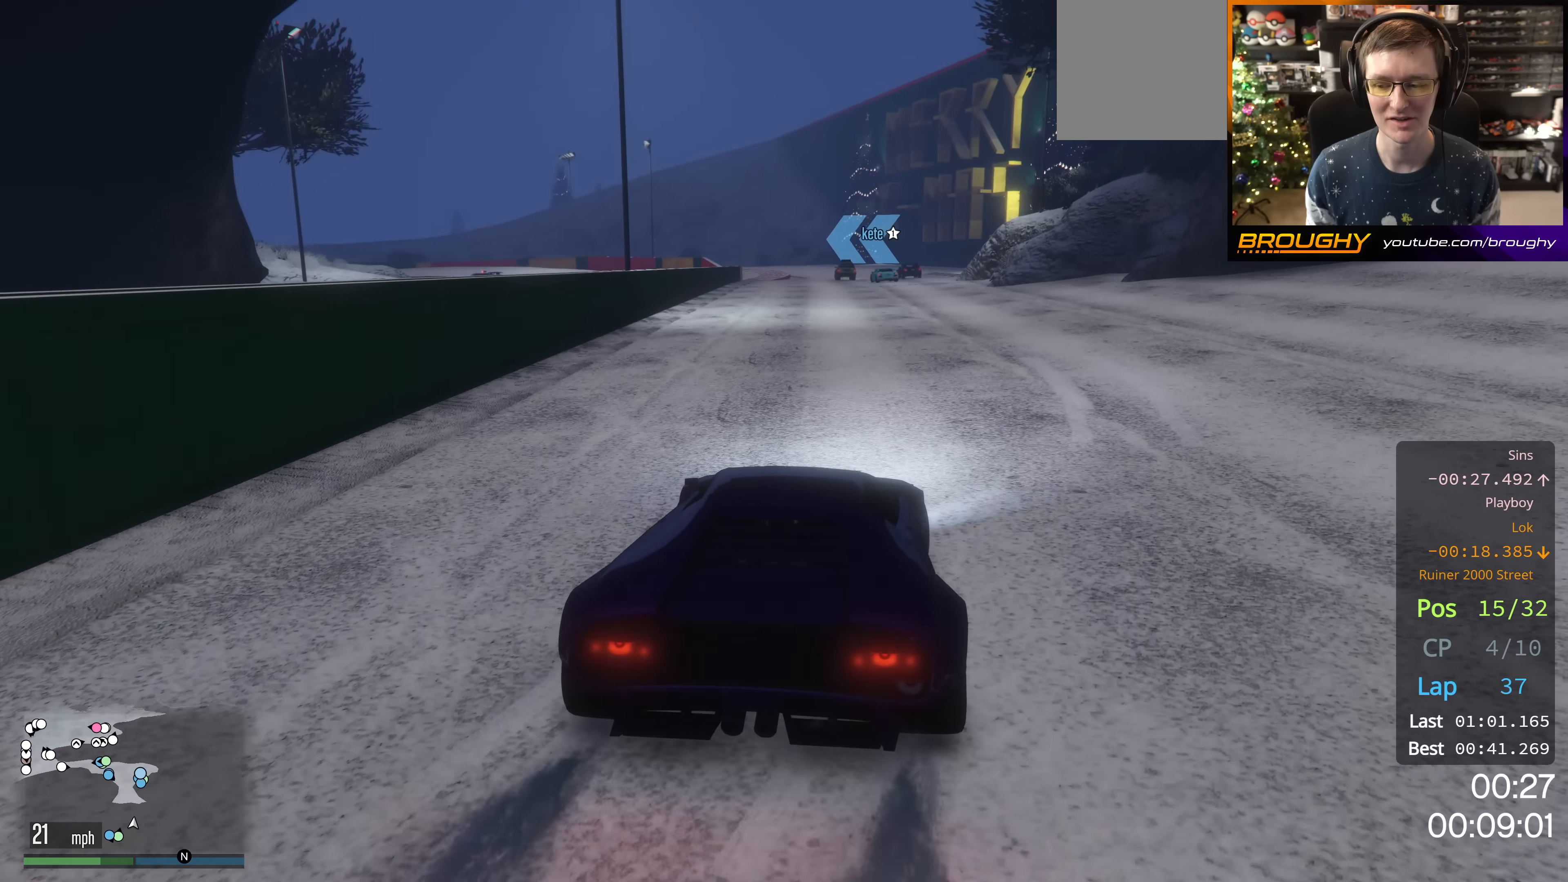
{"buttons": ["R2"], "left_stick": "center", "right_stick": "left", "events": [[16, "left_stick", "center"]]}